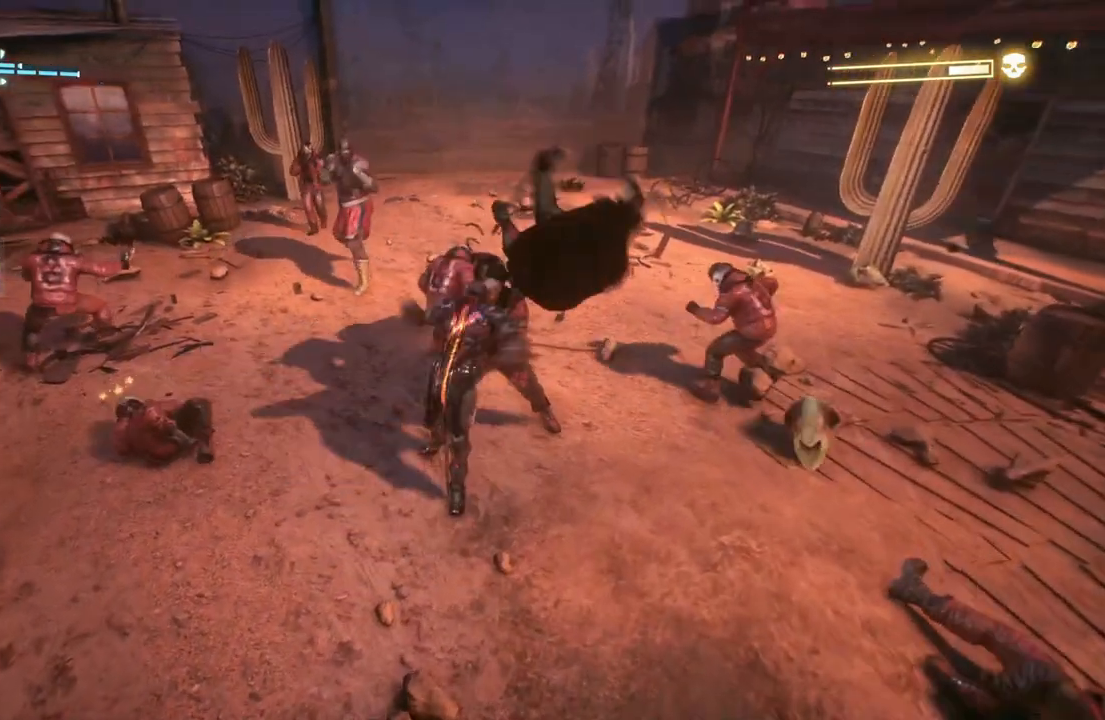
Gameplay with a controller (Xbox layout); each line is a JSON object with the inputs held at the frame after it. "events" lists button and stick changes between this image and that frame as [ms after this image, input, new state], when the widget could be followed in between.
{"buttons": [], "left_stick": "up-right", "right_stick": "center", "events": [[67, "X", "down"], [217, "X", "up"], [283, "X", "down"], [433, "X", "up"]]}
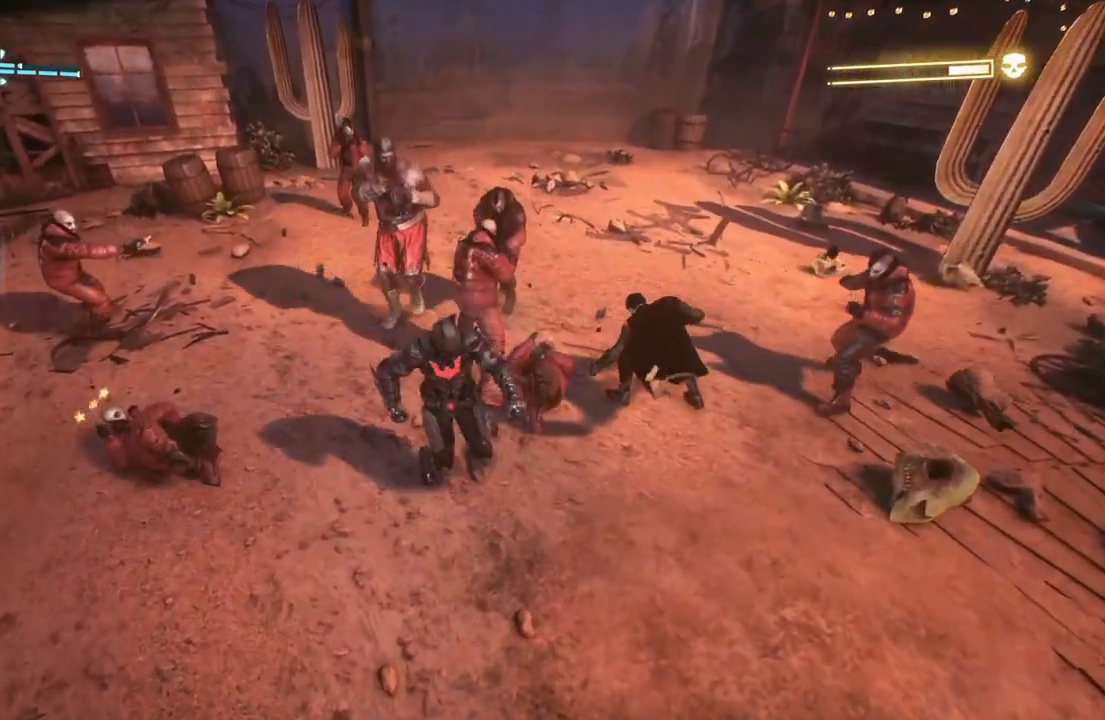
{"buttons": ["A"], "left_stick": "down", "right_stick": "center", "events": [[367, "left_stick", "down"], [450, "A", "down"]]}
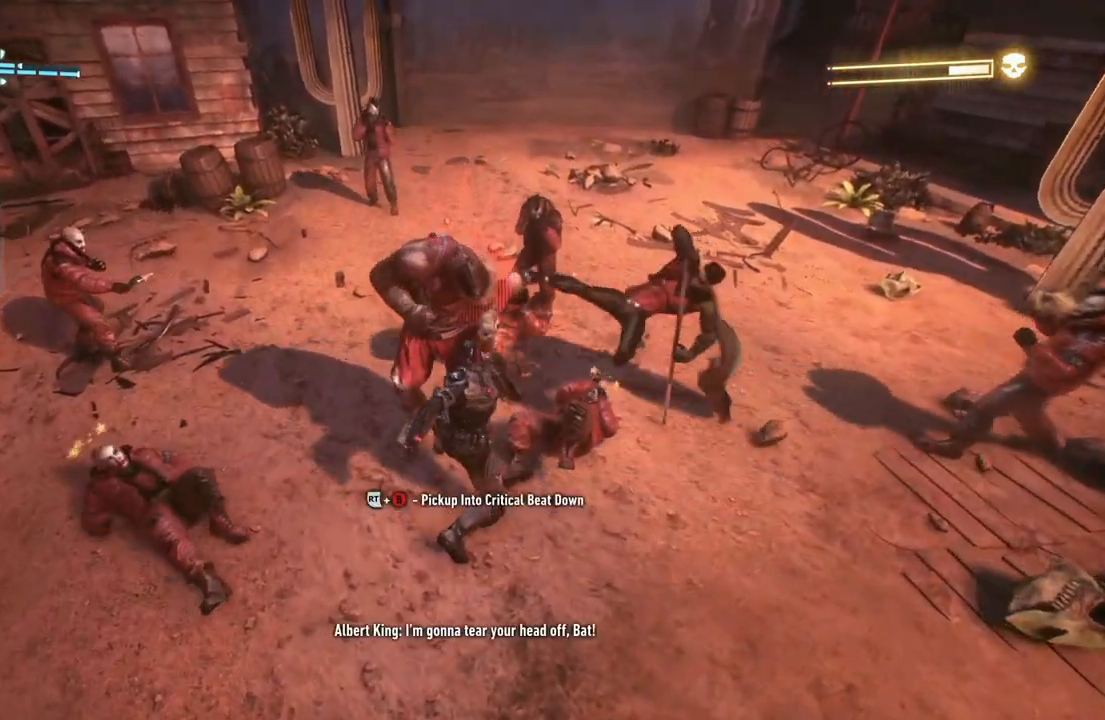
{"buttons": [], "left_stick": "down", "right_stick": "center", "events": [[50, "A", "up"], [117, "A", "down"], [233, "A", "up"], [283, "A", "down"], [400, "A", "up"]]}
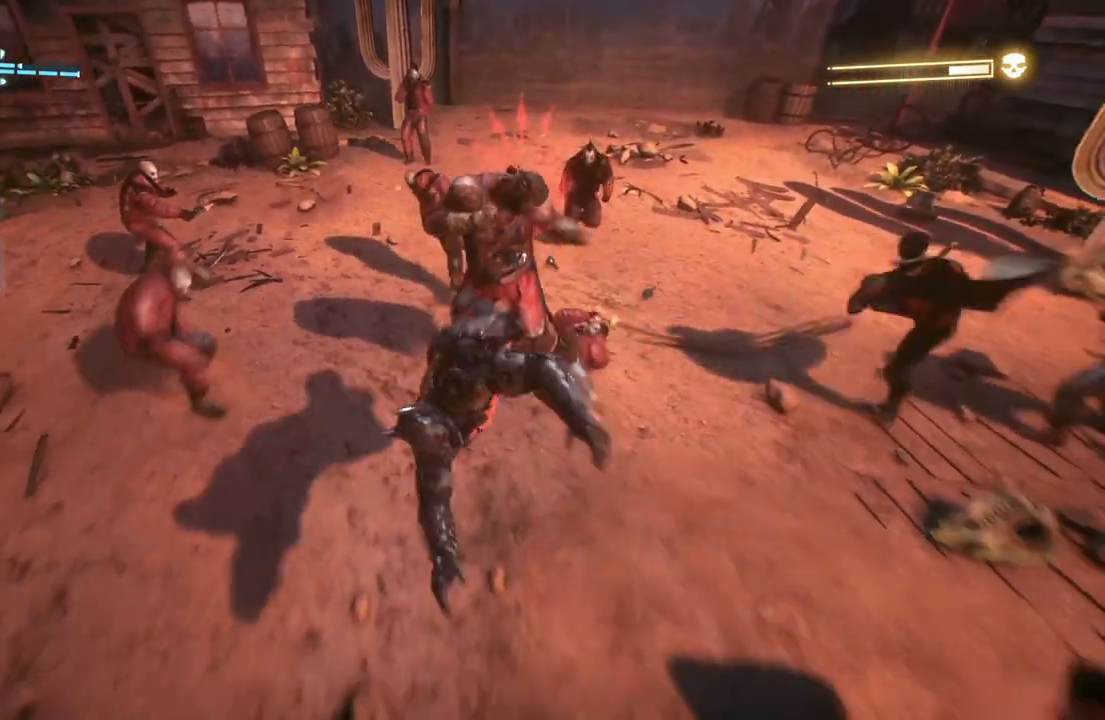
{"buttons": ["L2"], "left_stick": "up", "right_stick": "center", "events": [[117, "left_stick", "up-right"], [167, "left_stick", "up"], [317, "L2", "down"], [350, "B", "down"], [483, "B", "up"]]}
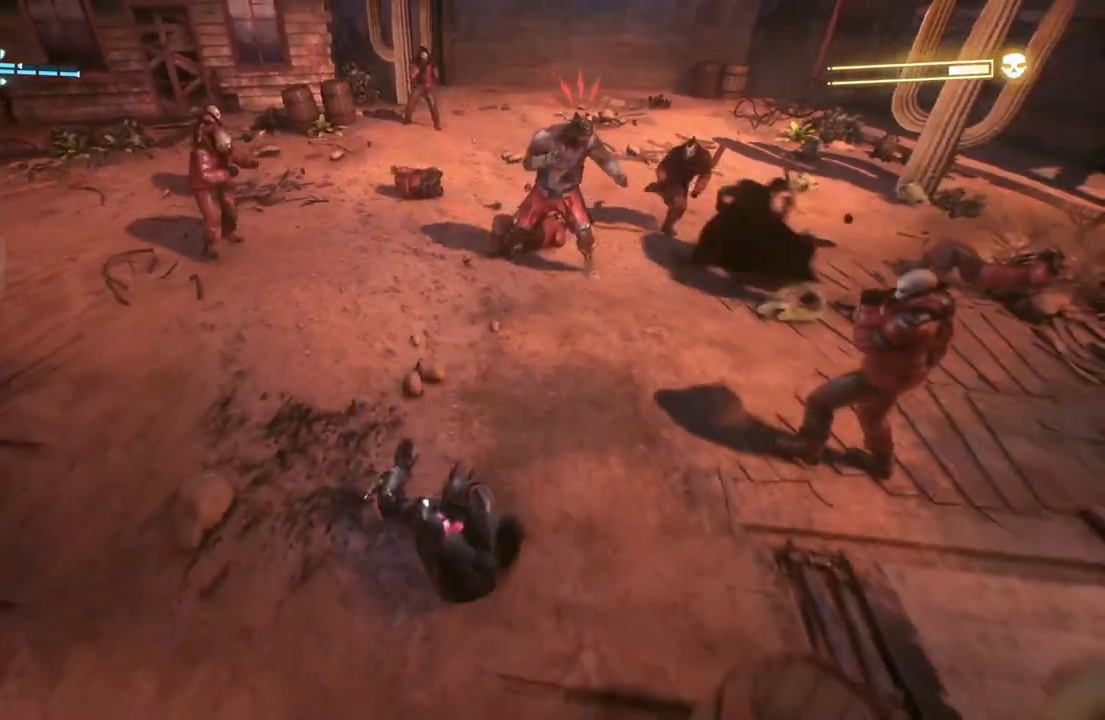
{"buttons": ["L2"], "left_stick": "up", "right_stick": "center", "events": [[67, "B", "down"], [183, "B", "up"], [283, "B", "down"], [400, "B", "up"]]}
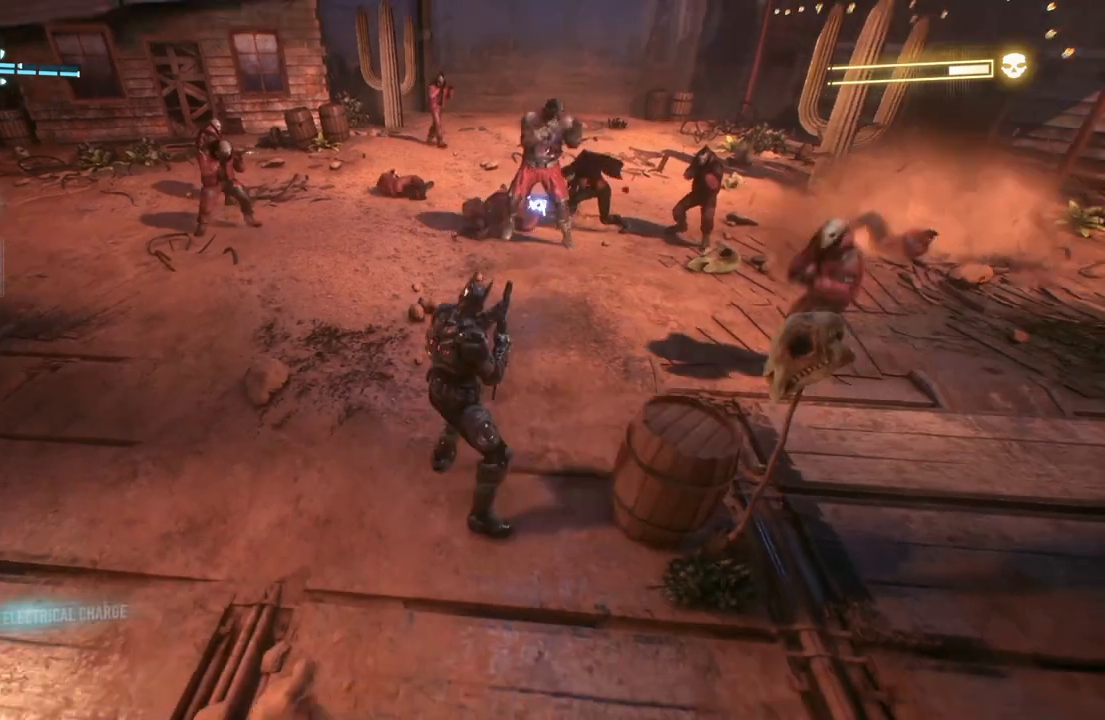
{"buttons": [], "left_stick": "up-right", "right_stick": "center", "events": [[83, "L2", "up"], [433, "left_stick", "up-right"]]}
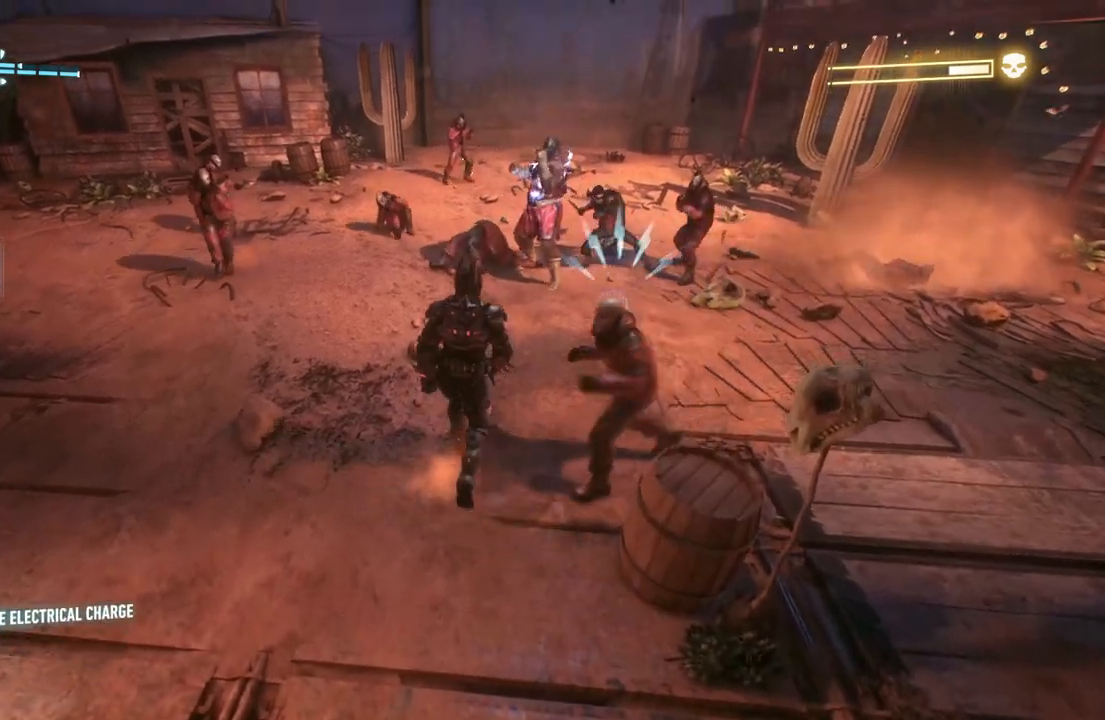
{"buttons": ["X"], "left_stick": "down-right", "right_stick": "center", "events": [[33, "X", "down"], [33, "left_stick", "right"], [133, "X", "up"], [183, "left_stick", "down-right"], [217, "X", "down"], [333, "X", "up"], [450, "X", "down"]]}
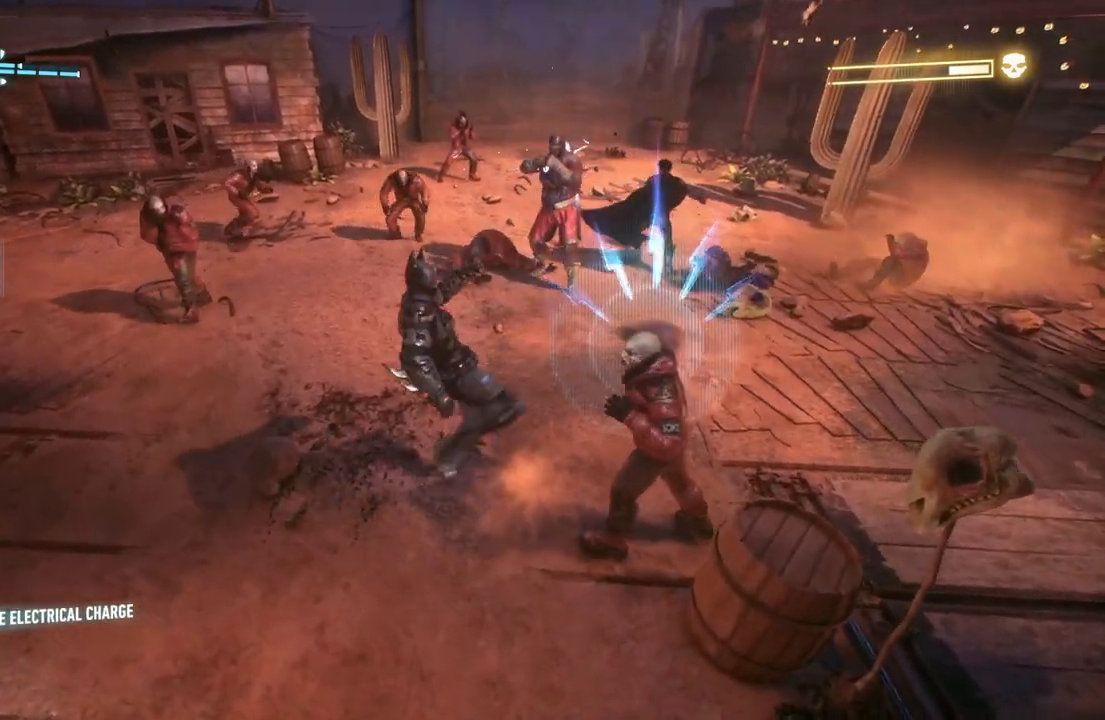
{"buttons": ["X"], "left_stick": "right", "right_stick": "center", "events": [[83, "X", "up"], [150, "X", "down"], [300, "X", "up"], [400, "X", "down"], [450, "left_stick", "right"]]}
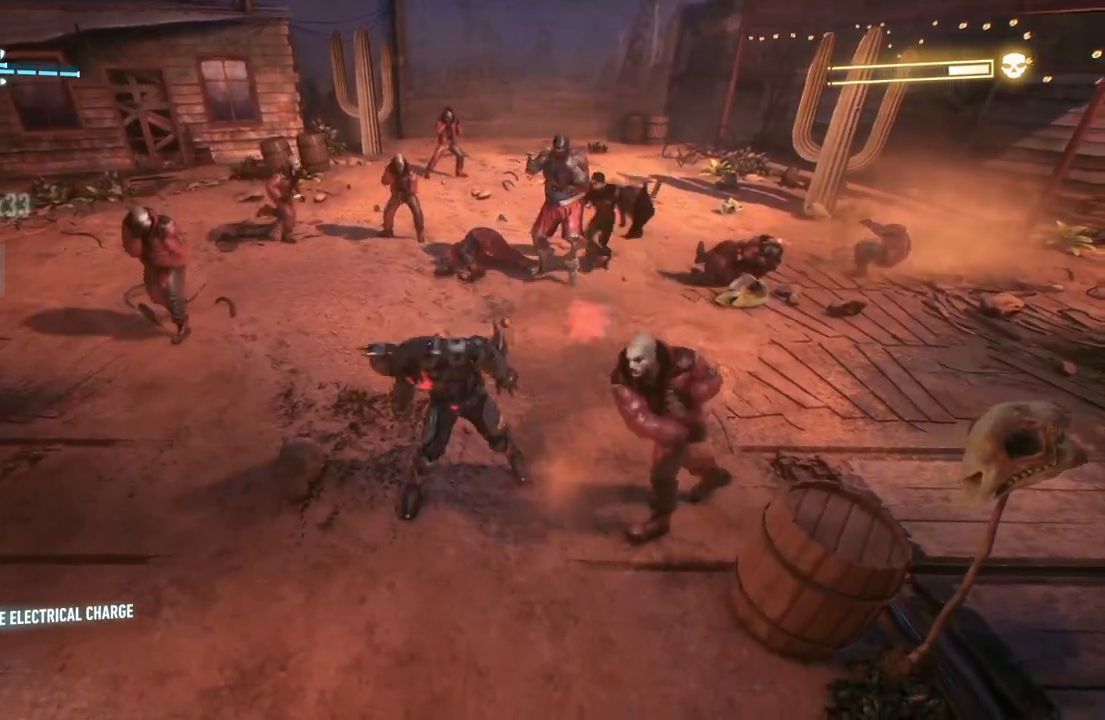
{"buttons": [], "left_stick": "left", "right_stick": "center", "events": [[33, "X", "up"], [117, "left_stick", "up-left"], [350, "X", "down"], [417, "left_stick", "left"], [500, "X", "up"]]}
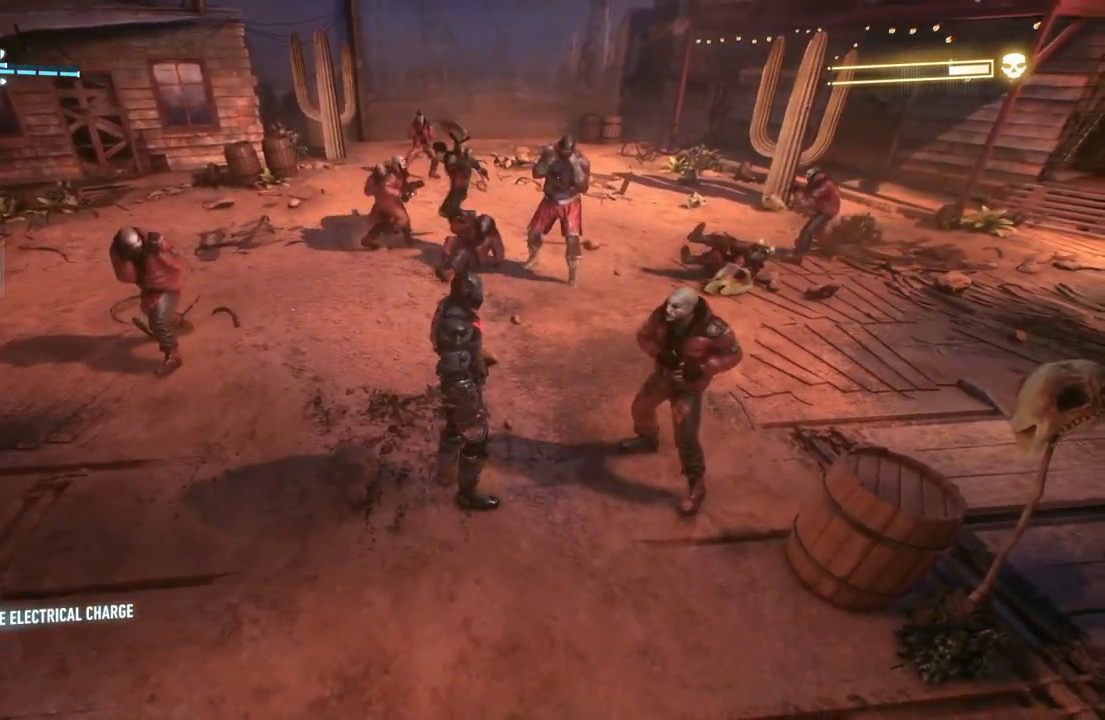
{"buttons": [], "left_stick": "left", "right_stick": "center", "events": [[83, "X", "down"], [233, "X", "up"]]}
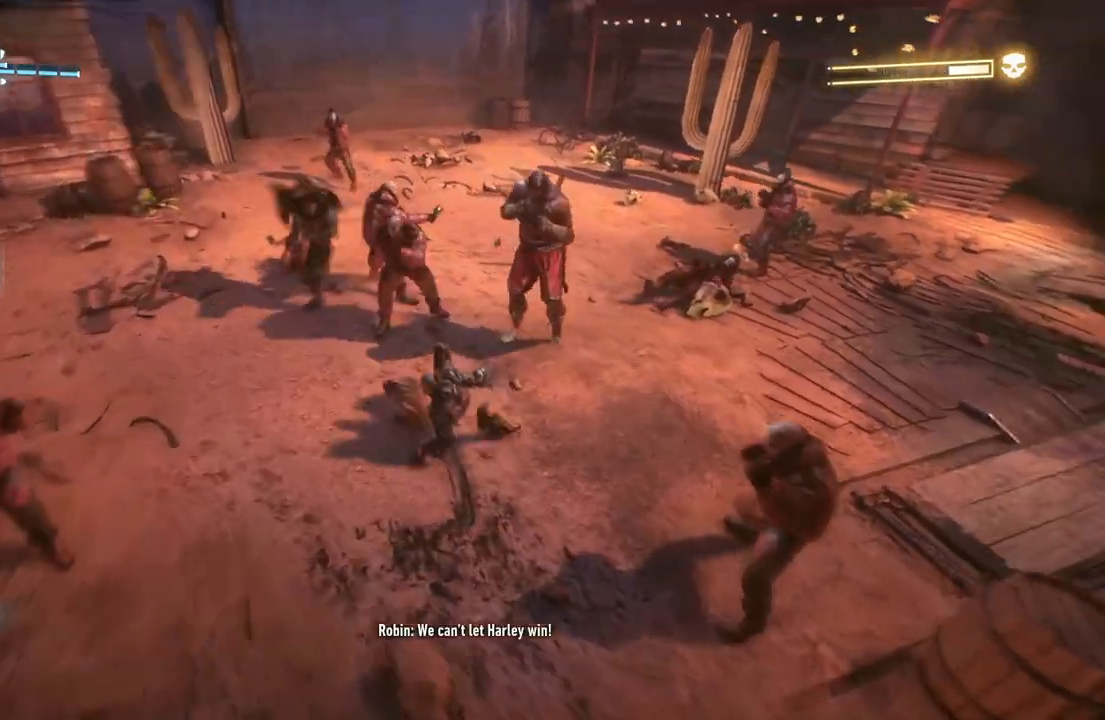
{"buttons": ["X"], "left_stick": "left", "right_stick": "center", "events": [[417, "X", "down"]]}
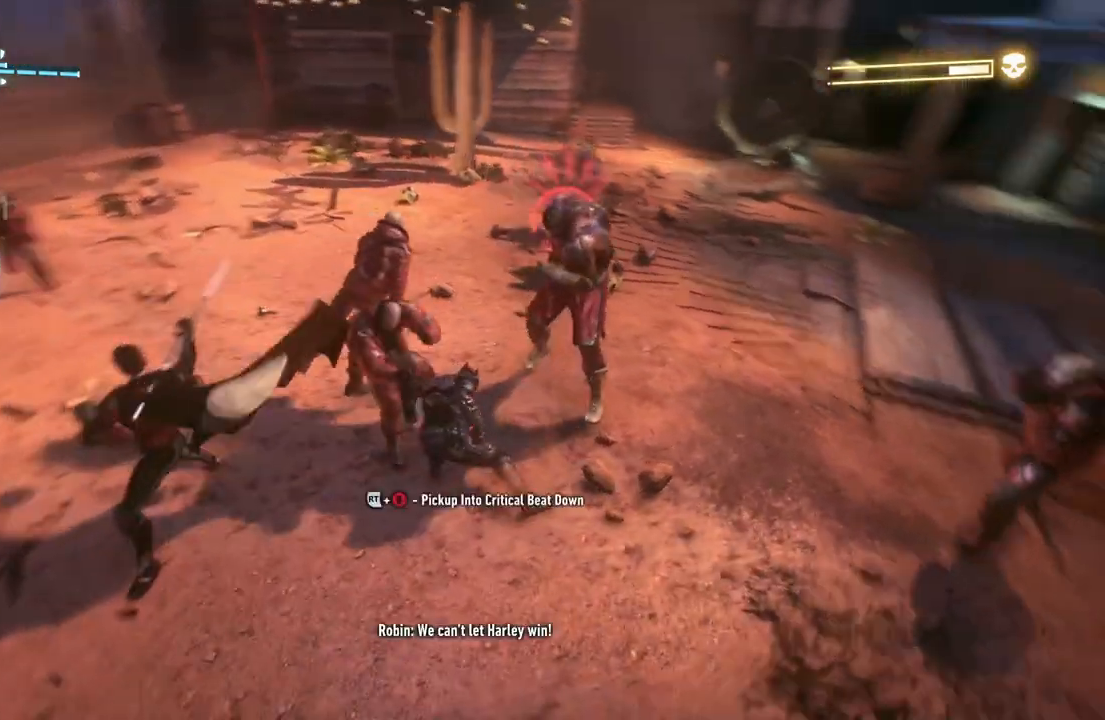
{"buttons": [], "left_stick": "left", "right_stick": "center", "events": [[50, "X", "up"], [117, "X", "down"], [267, "X", "up"], [383, "A", "down"], [500, "A", "up"]]}
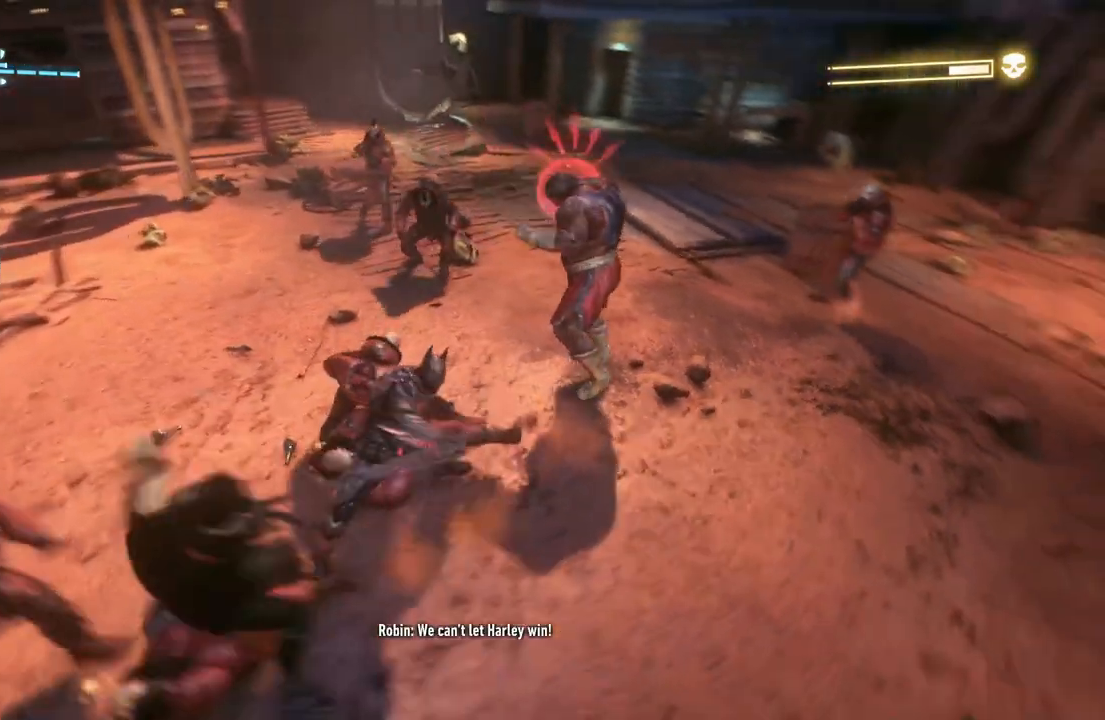
{"buttons": [], "left_stick": "left", "right_stick": "center", "events": [[83, "A", "down"], [200, "A", "up"], [283, "A", "down"], [400, "A", "up"]]}
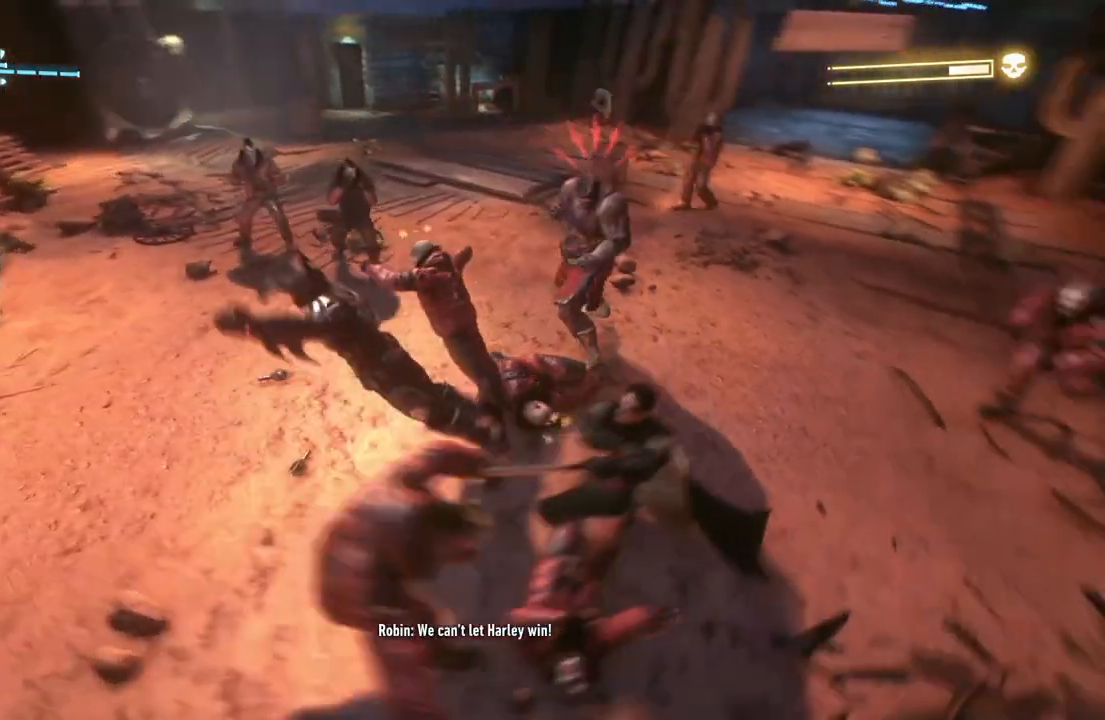
{"buttons": [], "left_stick": "up", "right_stick": "center", "events": [[233, "left_stick", "up"]]}
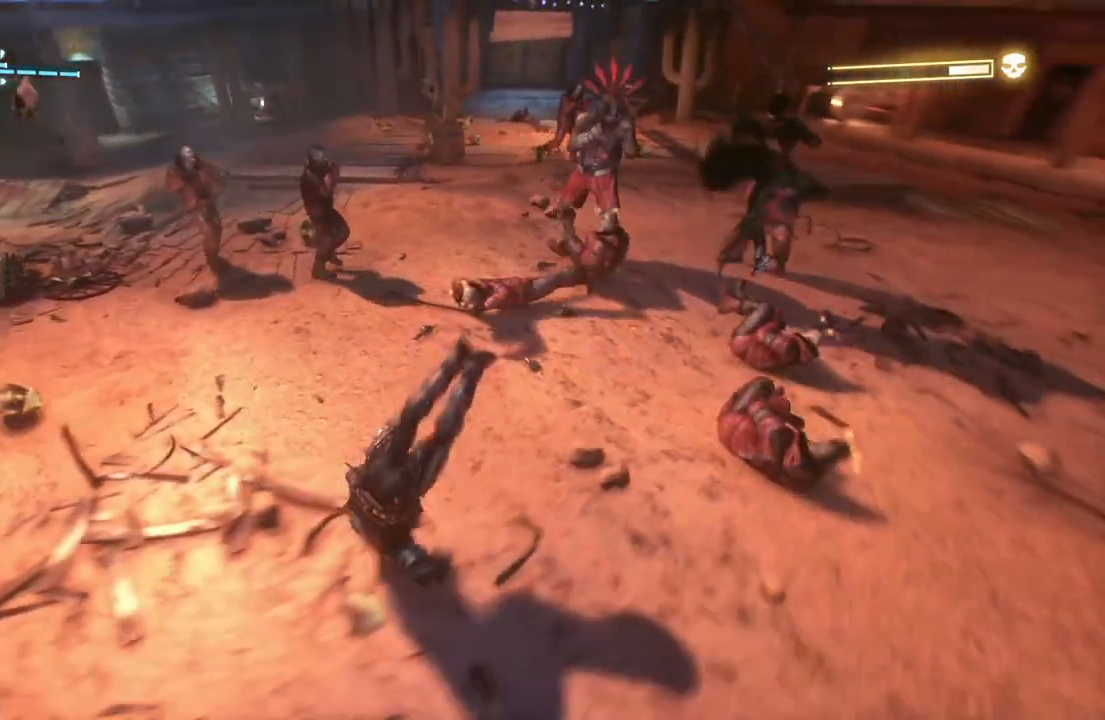
{"buttons": [], "left_stick": "up-left", "right_stick": "center", "events": [[83, "X", "down"], [183, "left_stick", "up-left"], [250, "X", "up"], [333, "X", "down"], [500, "X", "up"]]}
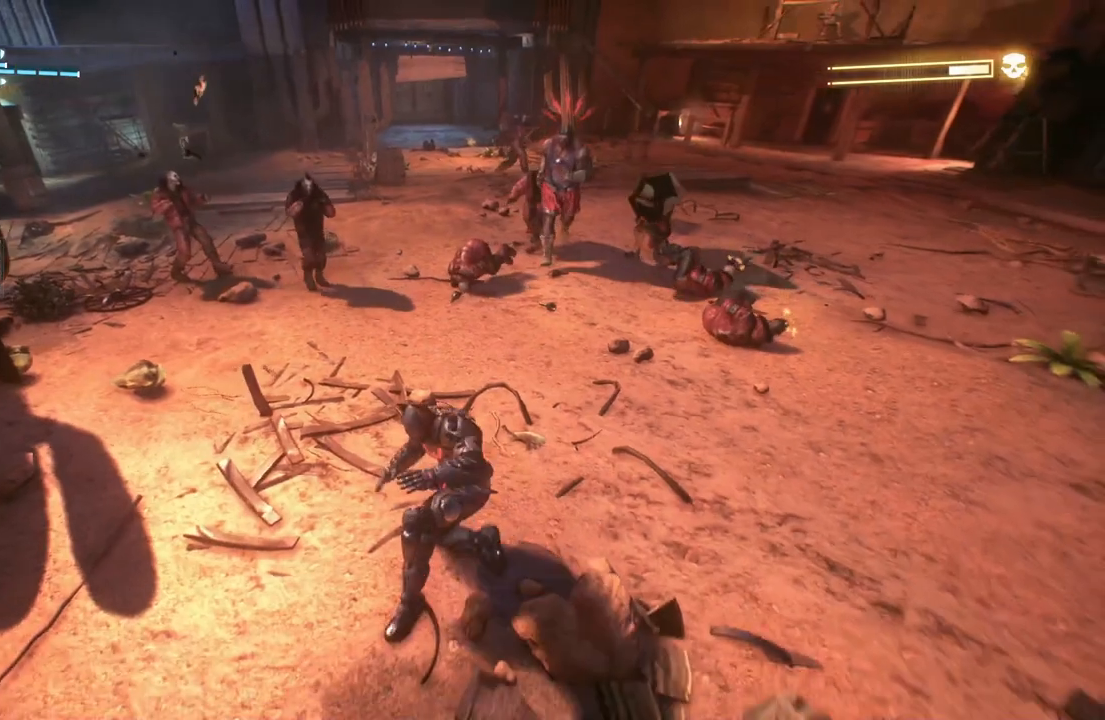
{"buttons": [], "left_stick": "up-left", "right_stick": "center", "events": [[133, "X", "down"], [350, "X", "up"]]}
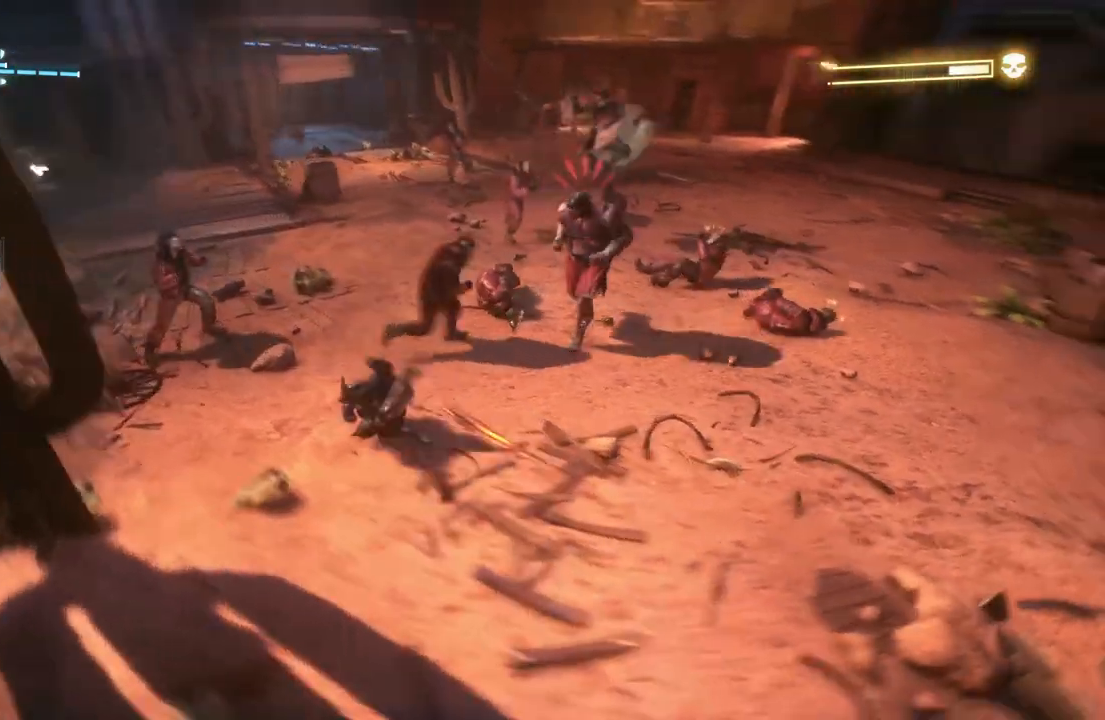
{"buttons": [], "left_stick": "up-left", "right_stick": "center", "events": []}
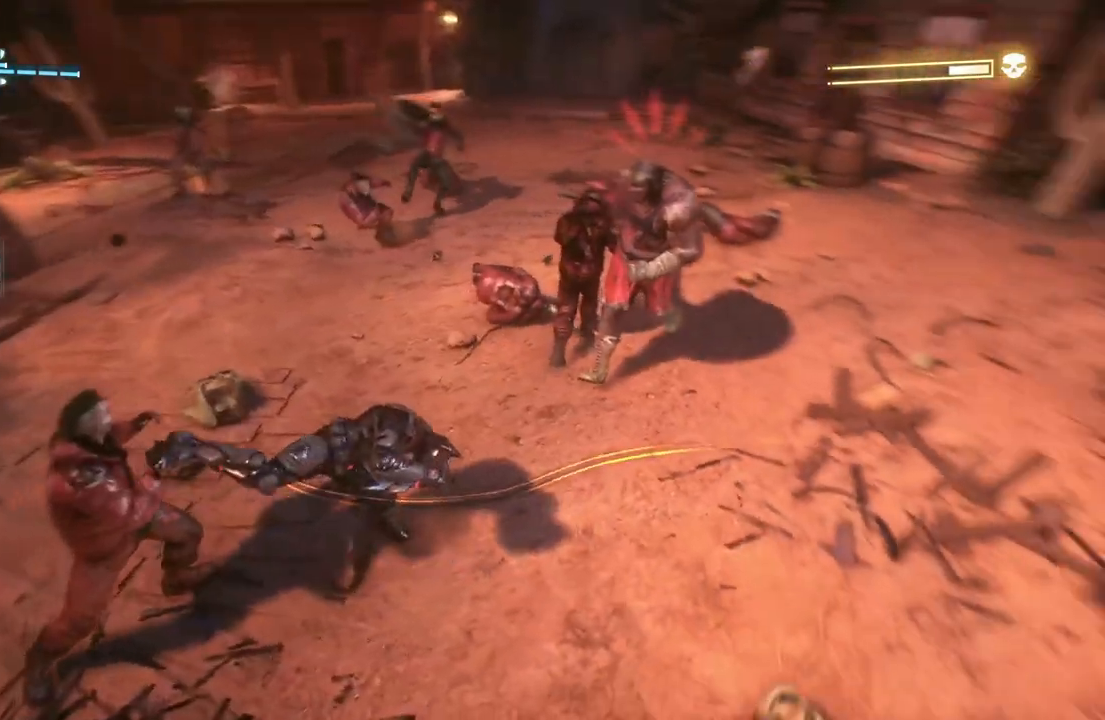
{"buttons": ["R1"], "left_stick": "up-right", "right_stick": "center", "events": [[33, "left_stick", "up"], [167, "left_stick", "up-right"], [400, "R1", "down"]]}
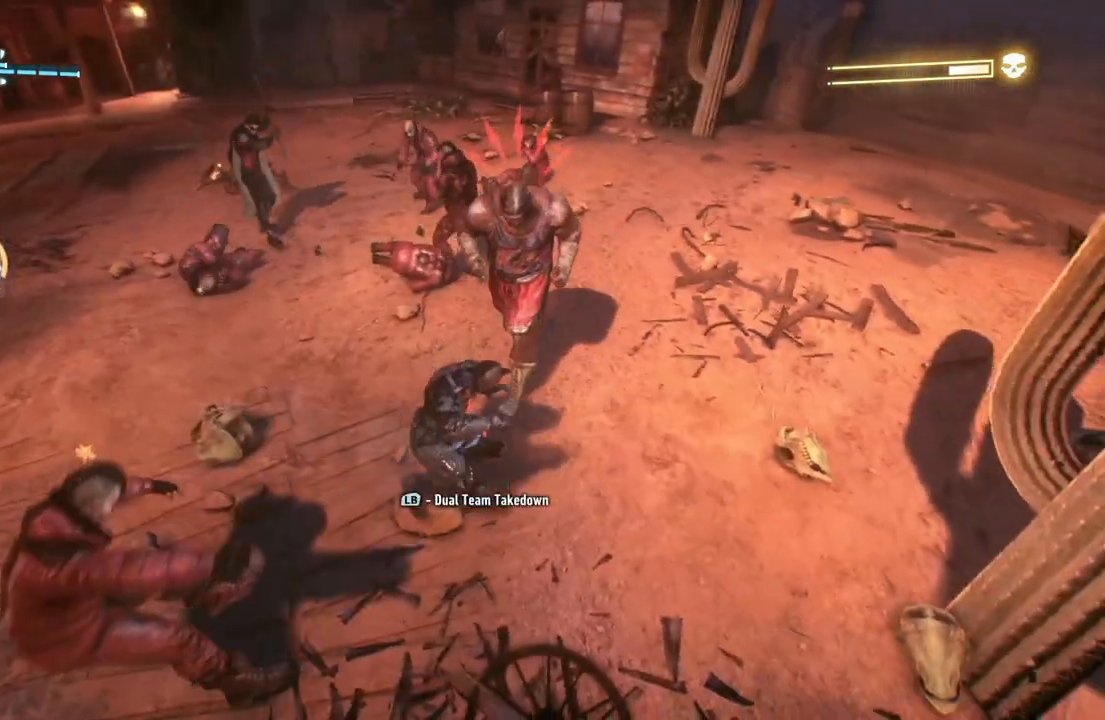
{"buttons": ["L1"], "left_stick": "up", "right_stick": "center", "events": [[133, "R1", "up"], [200, "left_stick", "up"], [267, "R1", "down"], [383, "R1", "up"], [500, "L1", "down"]]}
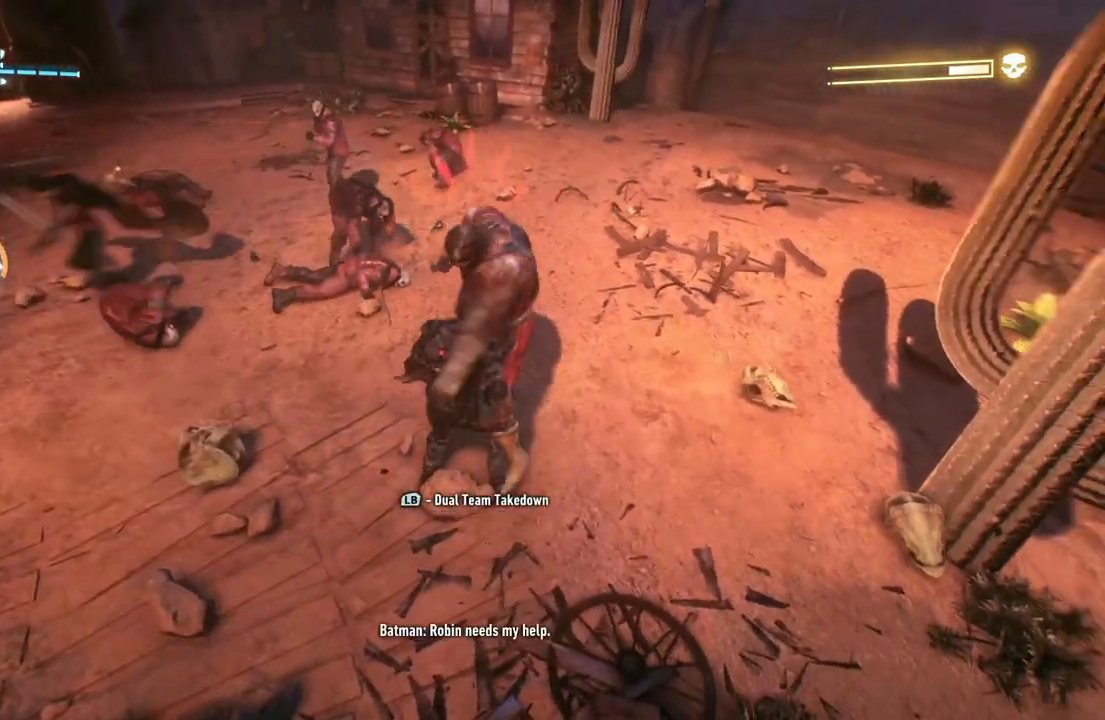
{"buttons": [], "left_stick": "up", "right_stick": "center", "events": [[33, "L1", "up"], [100, "L1", "down"], [367, "L1", "up"]]}
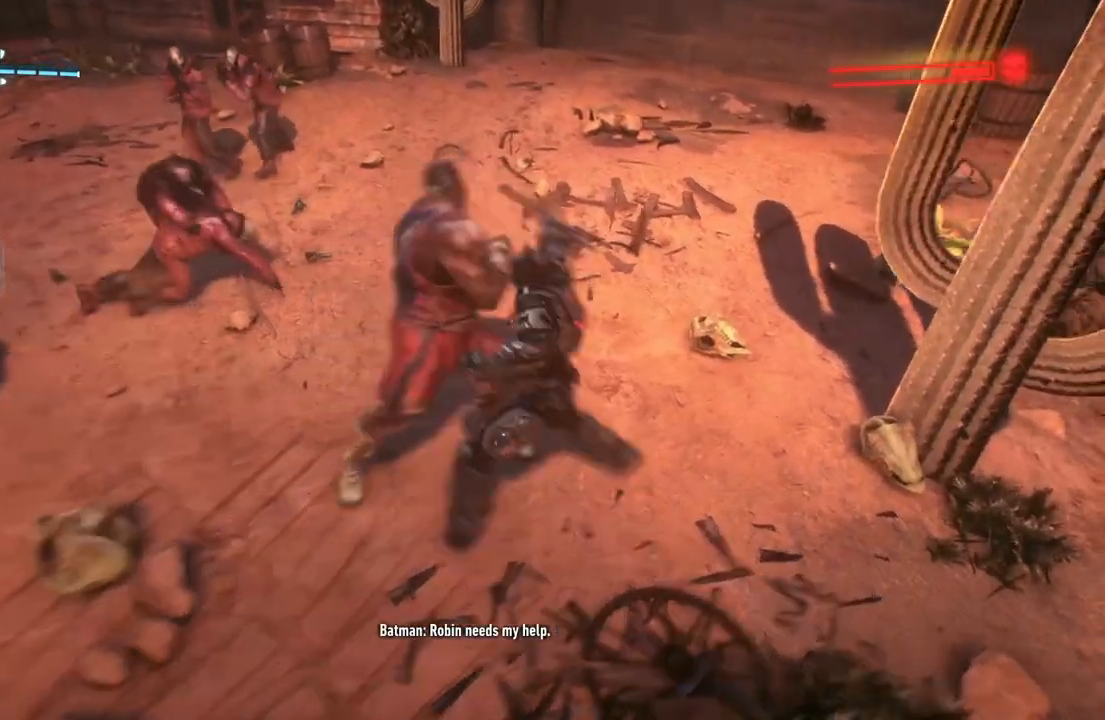
{"buttons": [], "left_stick": "center", "right_stick": "center", "events": [[350, "left_stick", "center"]]}
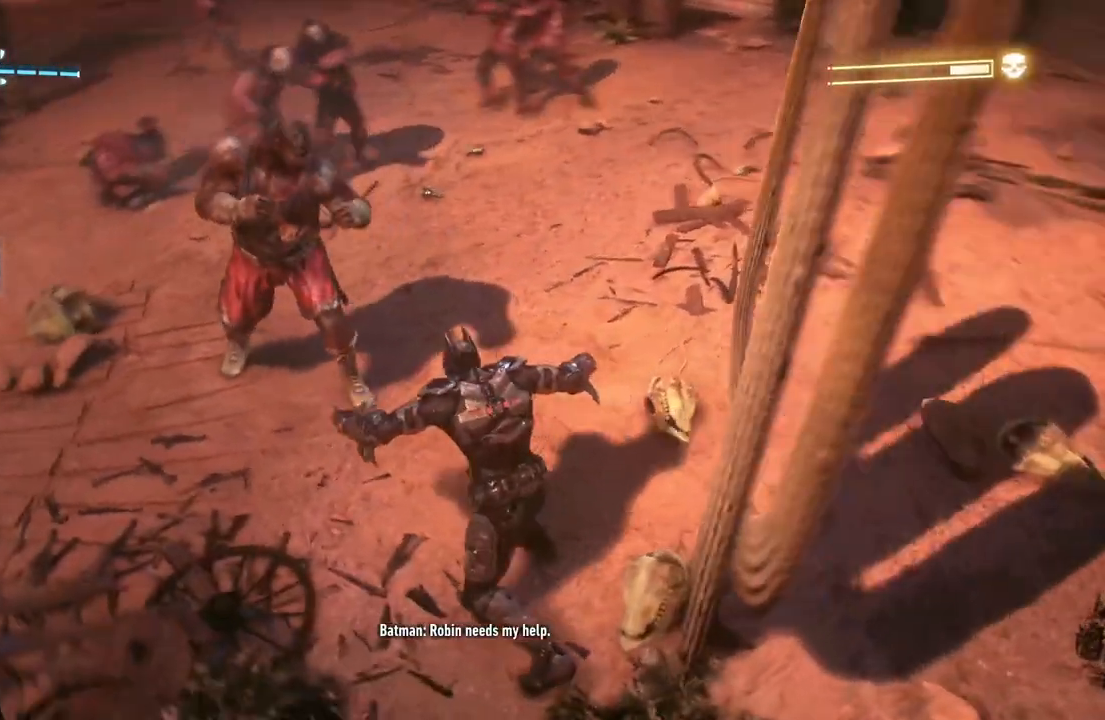
{"buttons": [], "left_stick": "up", "right_stick": "center", "events": [[250, "left_stick", "up"]]}
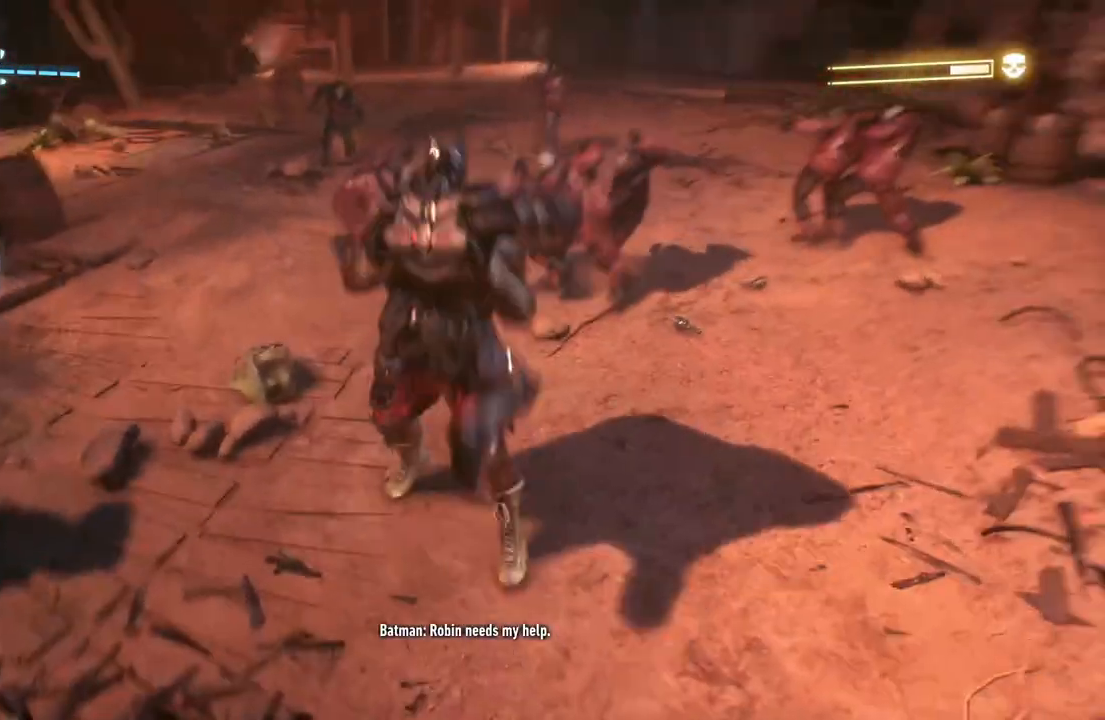
{"buttons": [], "left_stick": "center", "right_stick": "center", "events": [[250, "L2", "down"], [283, "left_stick", "center"], [367, "L2", "up"]]}
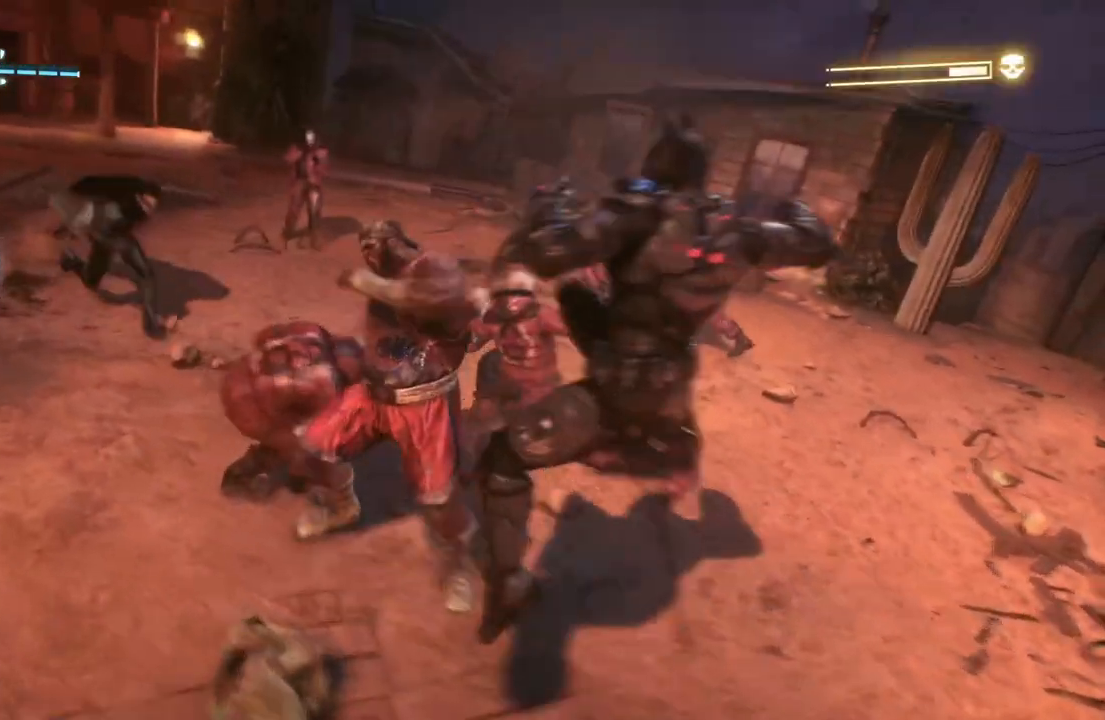
{"buttons": [], "left_stick": "center", "right_stick": "center"}
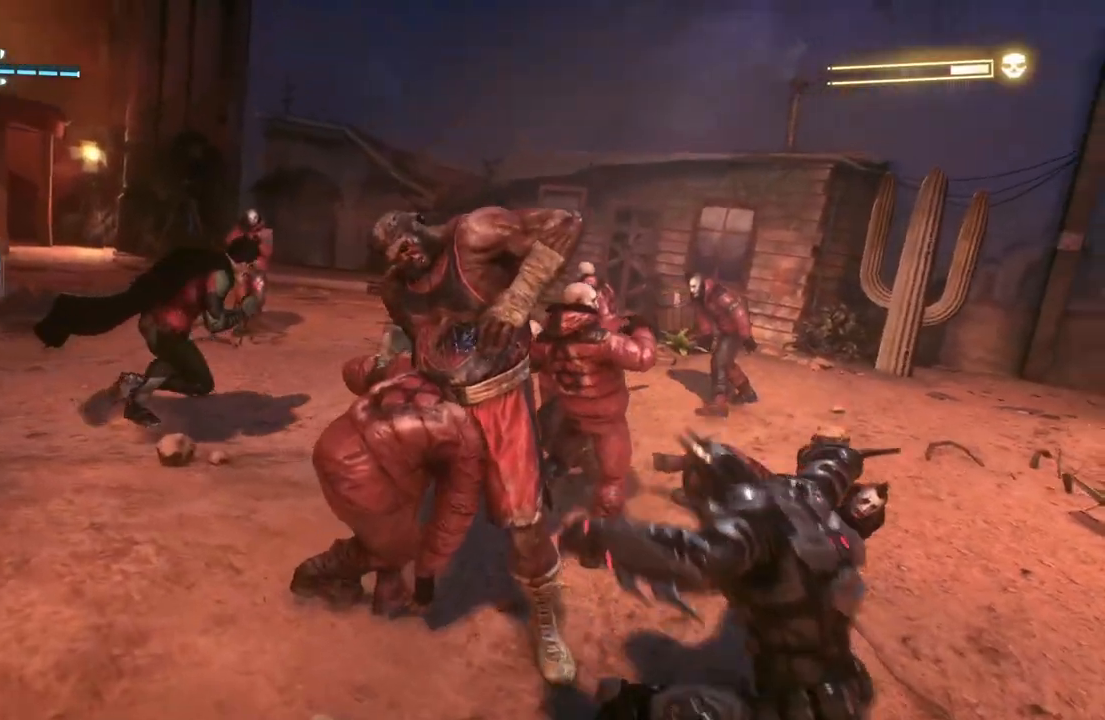
{"buttons": [], "left_stick": "center", "right_stick": "center", "events": []}
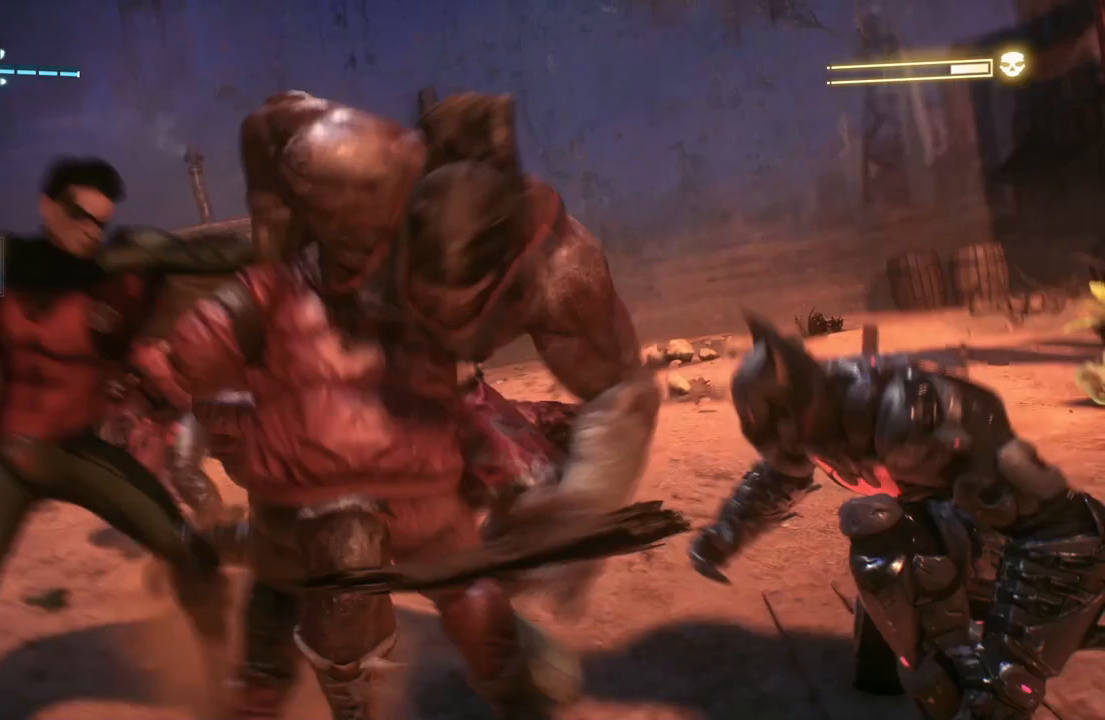
{"buttons": [], "left_stick": "center", "right_stick": "center", "events": []}
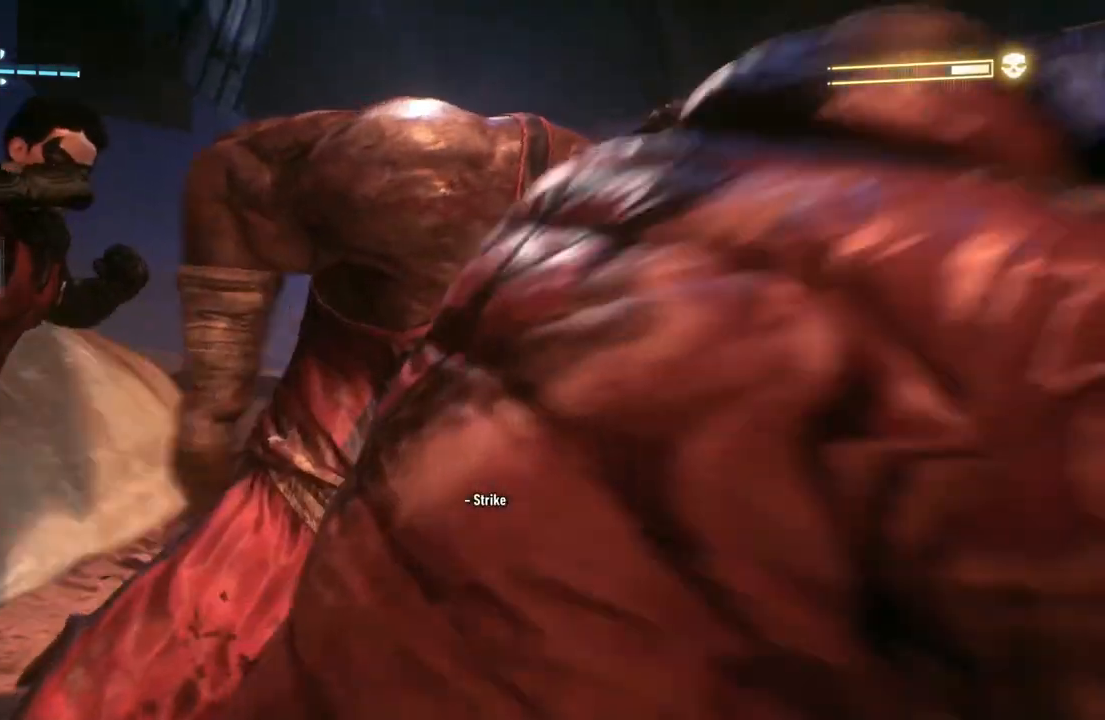
{"buttons": ["X"], "left_stick": "center", "right_stick": "center", "events": [[300, "X", "down"], [383, "X", "up"], [467, "X", "down"]]}
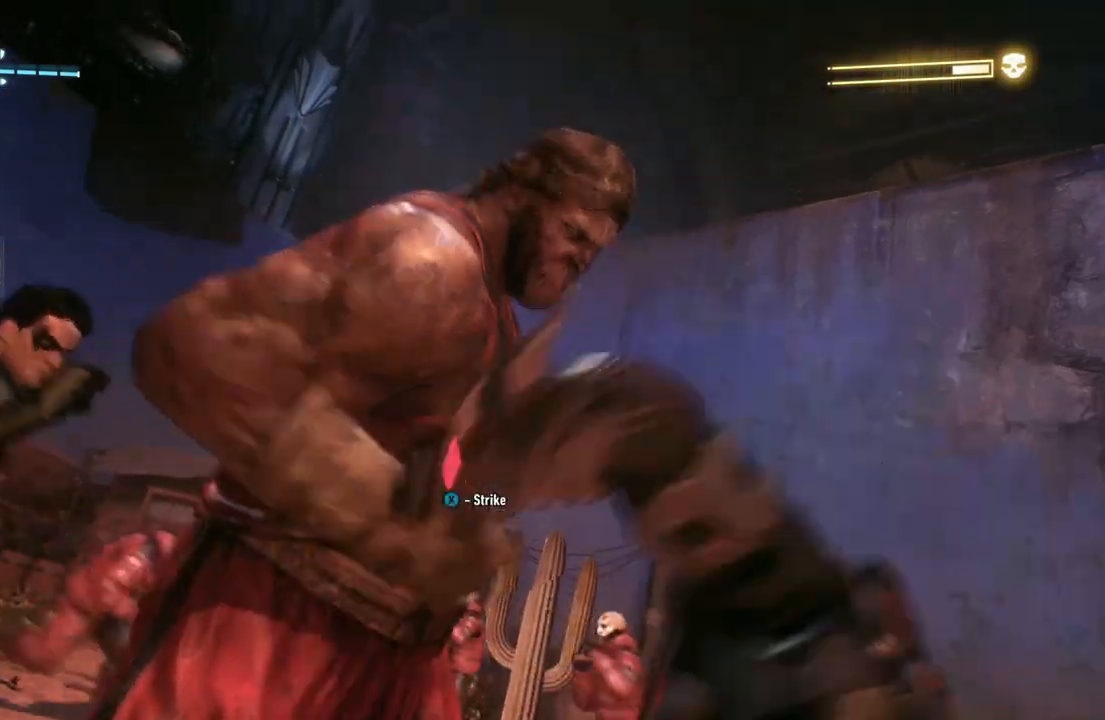
{"buttons": ["X"], "left_stick": "center", "right_stick": "center", "events": [[67, "X", "up"], [133, "X", "down"], [217, "X", "up"], [283, "X", "down"], [367, "X", "up"], [433, "X", "down"]]}
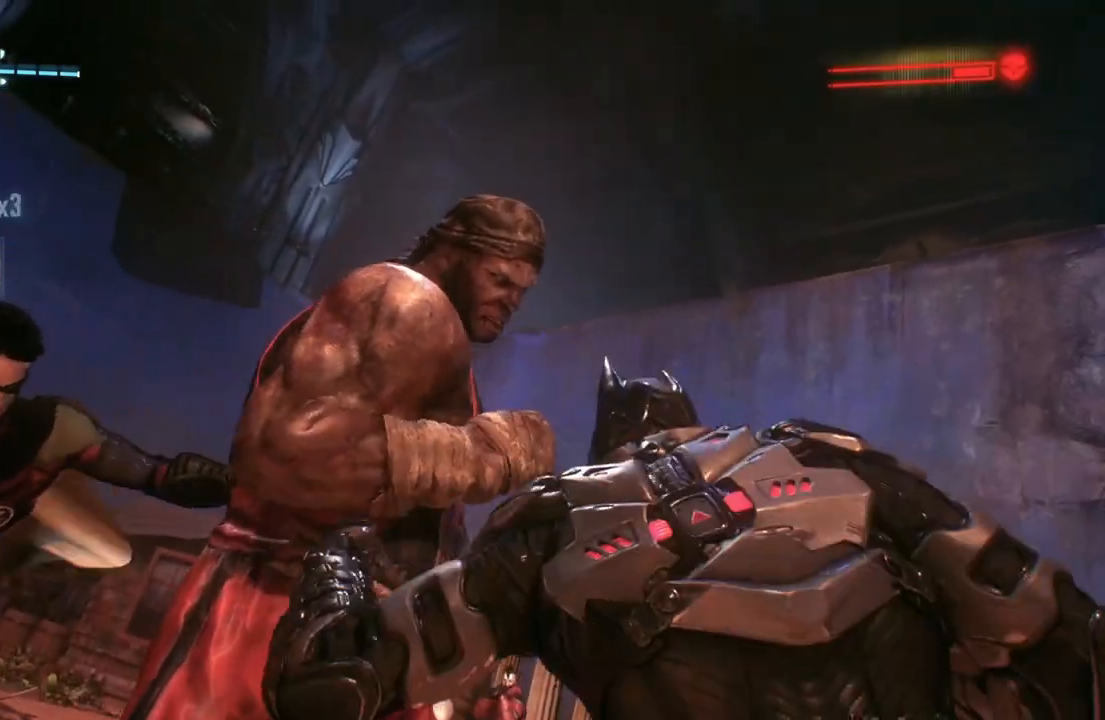
{"buttons": ["X"], "left_stick": "center", "right_stick": "center", "events": [[33, "X", "up"], [83, "X", "down"], [200, "X", "up"], [250, "X", "down"], [350, "X", "up"], [417, "X", "down"]]}
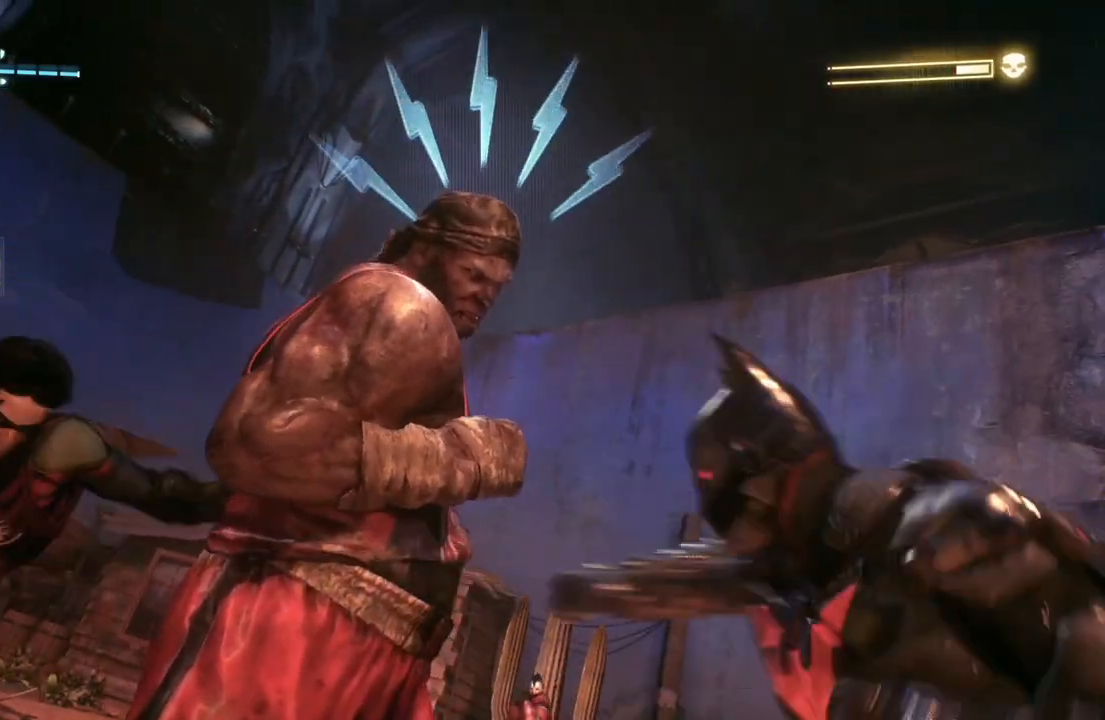
{"buttons": ["Y"], "left_stick": "center", "right_stick": "center", "events": [[17, "X", "up"], [67, "X", "down"], [150, "X", "up"], [233, "Y", "down"], [333, "Y", "up"], [417, "Y", "down"]]}